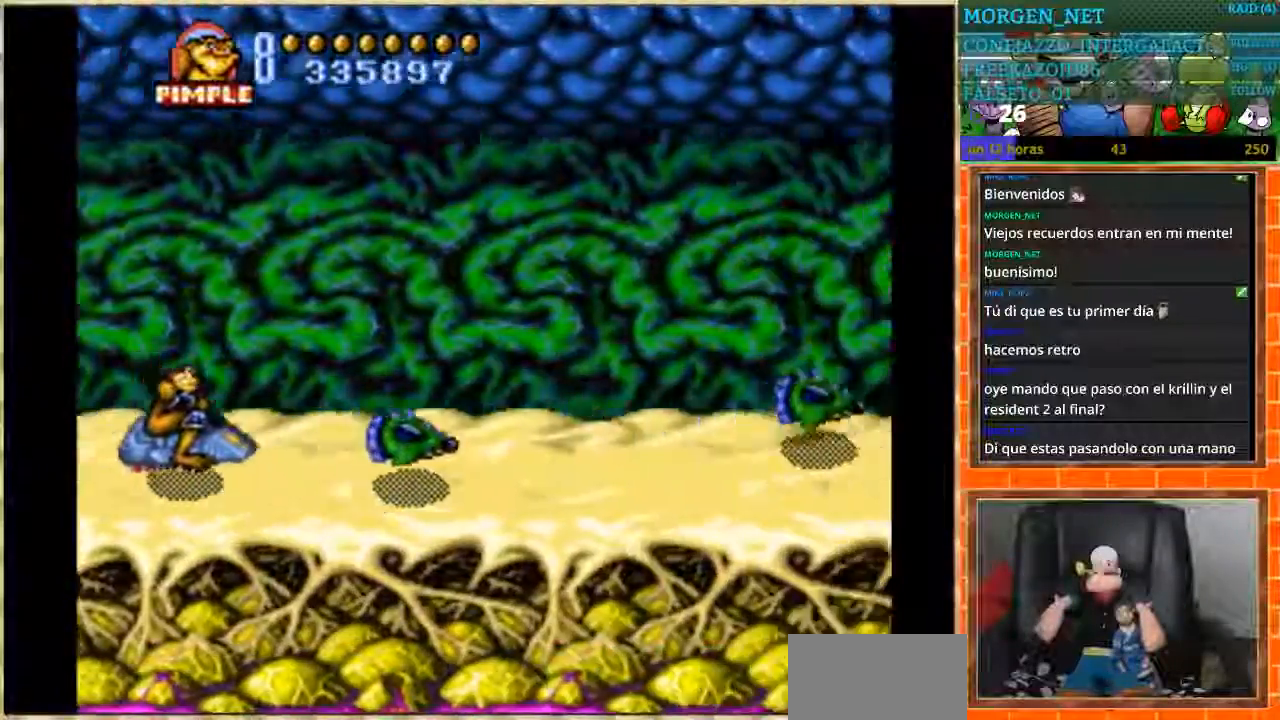
Gameplay with a controller (Nintendo layout); each line is a JSON object with the inputs held at the frame after it. "events" lists button and stick changes between this image and that frame as [ms after this image, input, new state], when the widget could be followed in between. Not read: L3 R3.
{"buttons": ["DPAD_RIGHT"], "events": [[67, "DPAD_LEFT", "up"], [267, "DPAD_DOWN", "up"], [267, "DPAD_RIGHT", "down"]]}
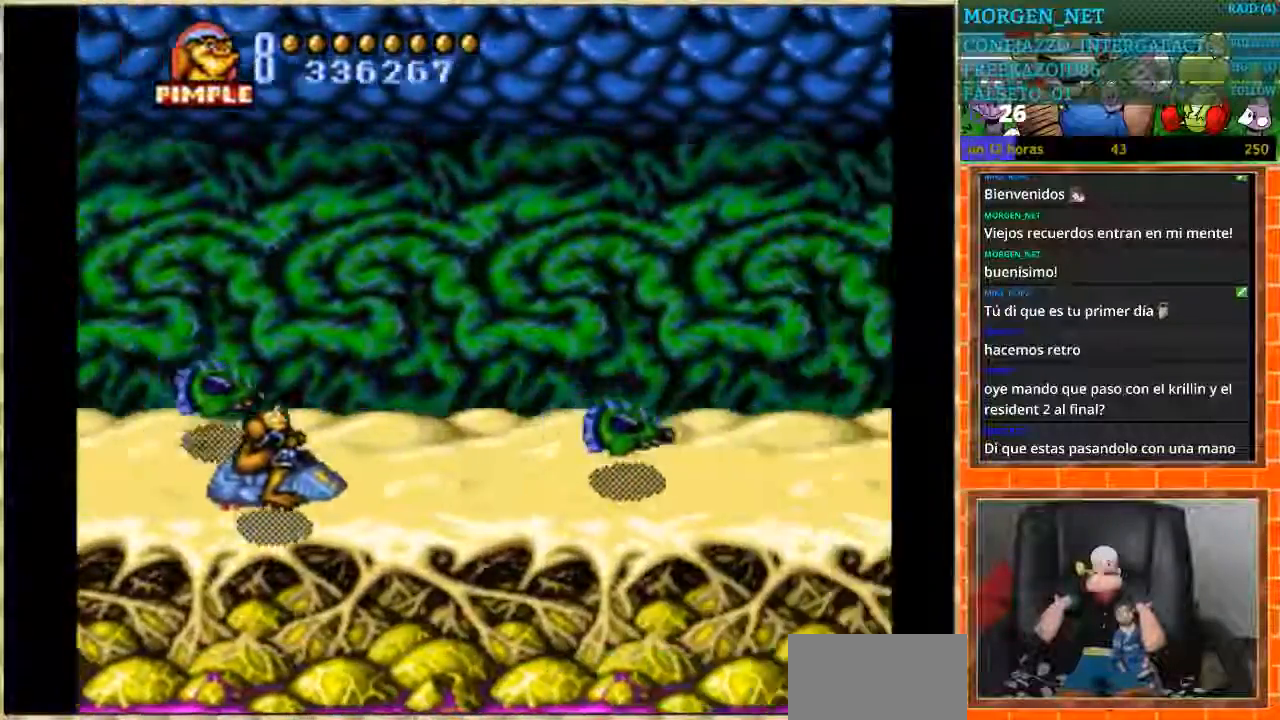
{"buttons": ["DPAD_LEFT"], "events": [[67, "DPAD_UP", "down"], [100, "DPAD_RIGHT", "up"], [234, "DPAD_LEFT", "down"], [300, "DPAD_UP", "up"]]}
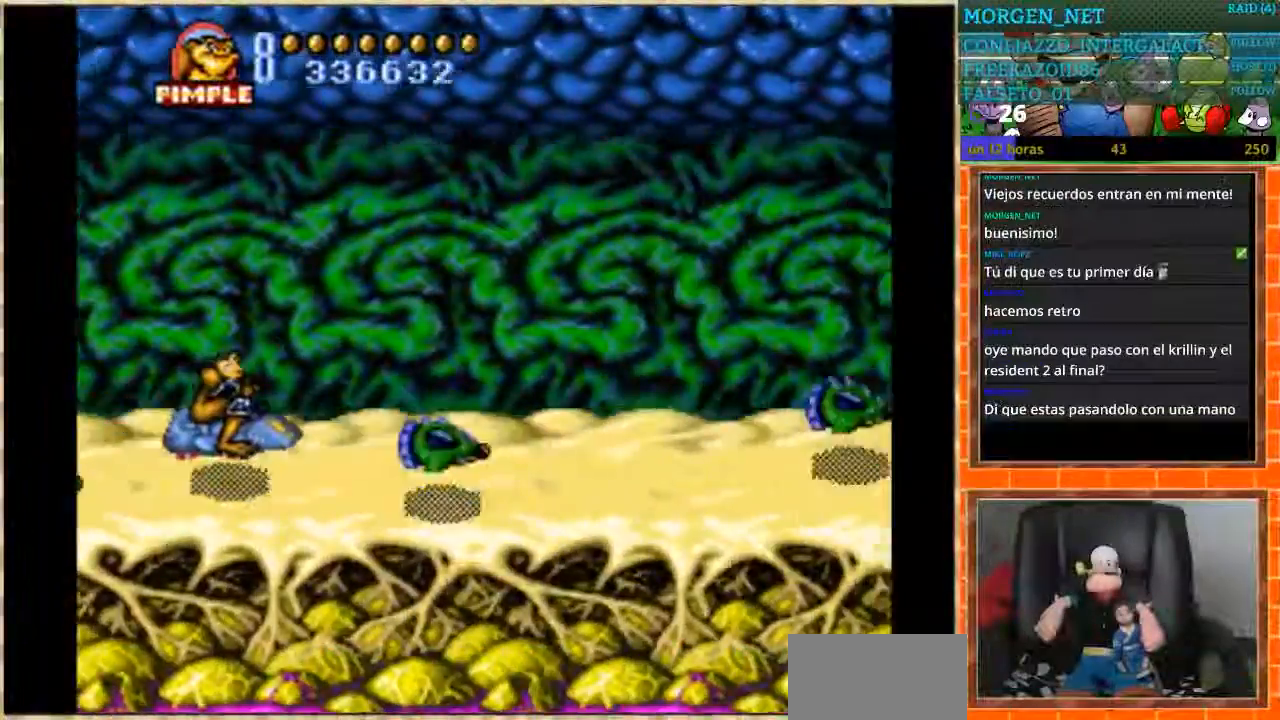
{"buttons": ["DPAD_RIGHT"], "events": [[67, "DPAD_DOWN", "down"], [167, "DPAD_LEFT", "up"], [301, "DPAD_RIGHT", "down"], [401, "DPAD_DOWN", "up"]]}
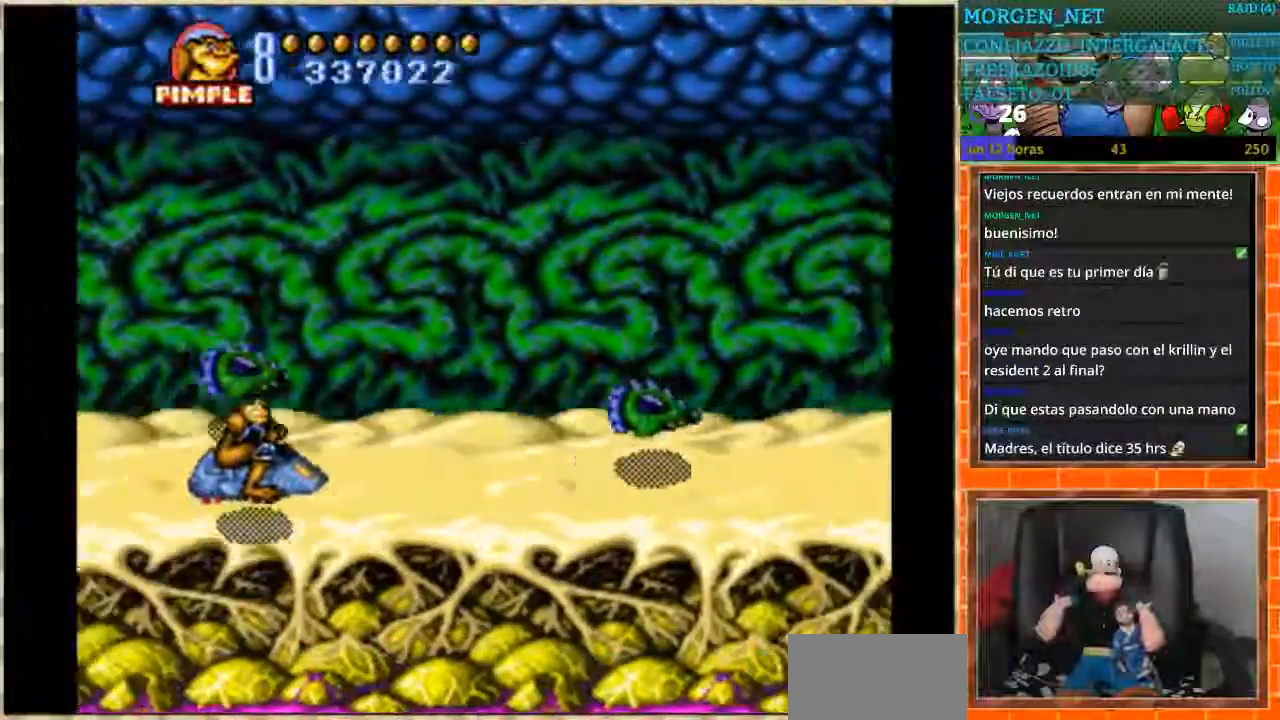
{"buttons": ["DPAD_LEFT"], "events": [[133, "DPAD_UP", "down"], [200, "DPAD_RIGHT", "up"], [334, "DPAD_LEFT", "down"], [367, "DPAD_UP", "up"]]}
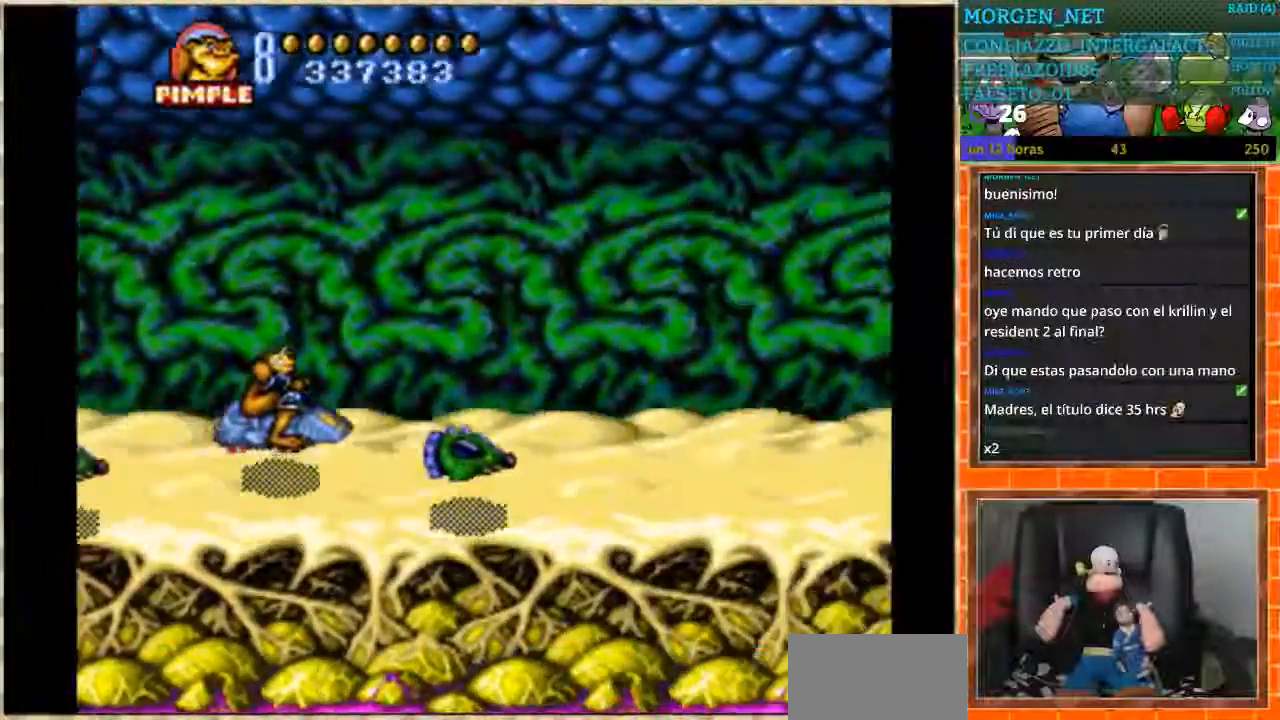
{"buttons": ["DPAD_RIGHT"], "events": [[101, "DPAD_DOWN", "down"], [234, "DPAD_LEFT", "up"], [434, "DPAD_RIGHT", "down"], [468, "DPAD_DOWN", "up"]]}
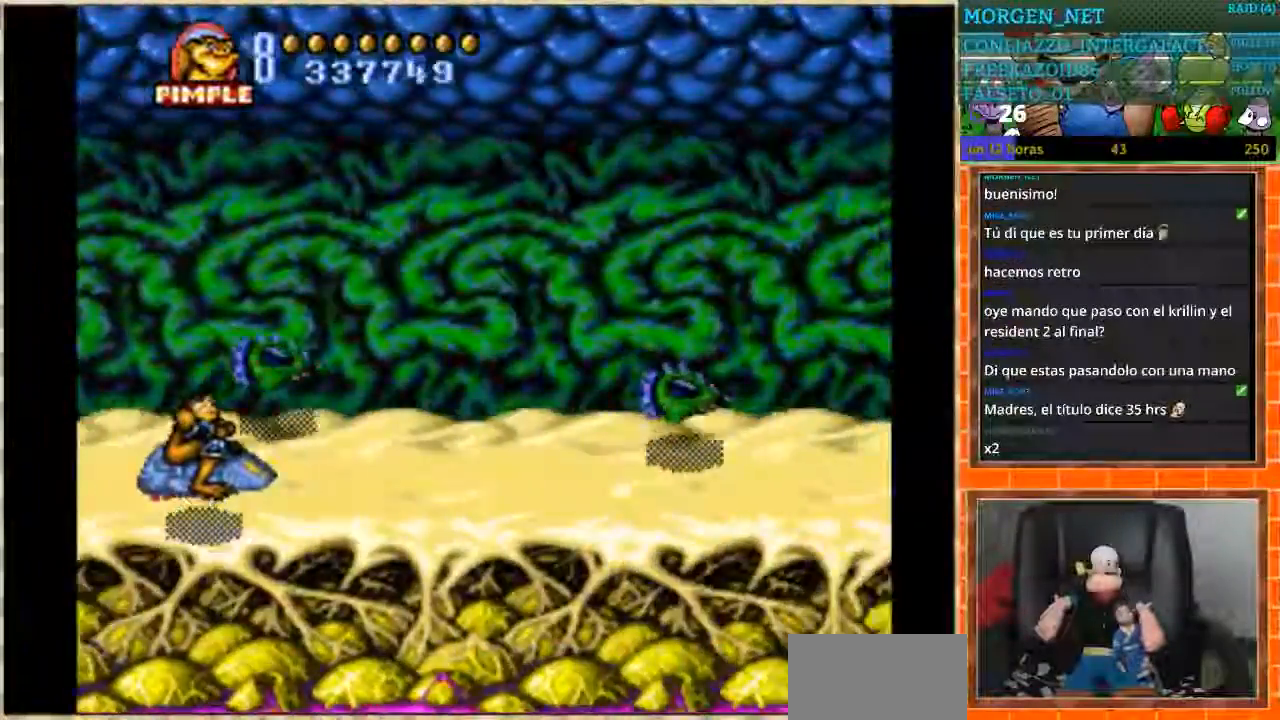
{"buttons": ["DPAD_UP", "DPAD_LEFT"], "events": [[234, "DPAD_UP", "down"], [267, "DPAD_RIGHT", "up"], [434, "DPAD_LEFT", "down"]]}